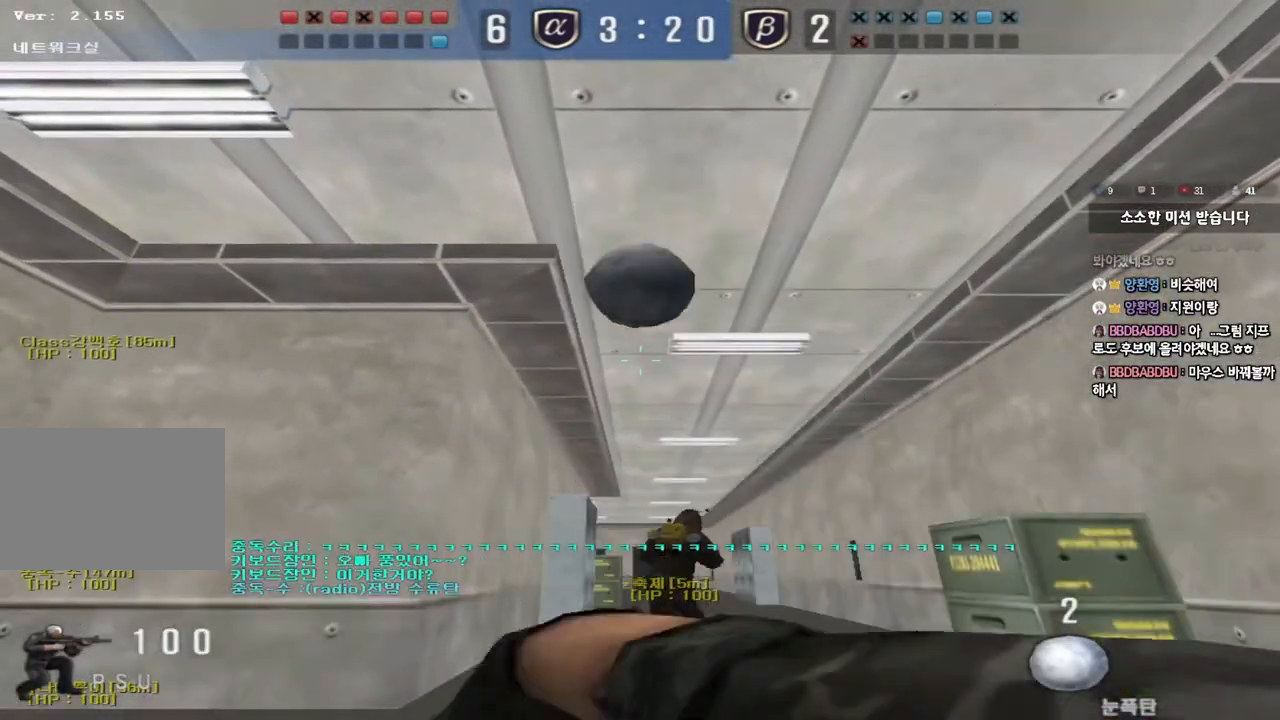
Gameplay with keyboard; each line is a JSON object with the keys held at the frame after it. "events" lists presses ("down") and releases ("up") of "a", "ctrl", "d", "e", "f", "q", "r", "s", "shift", "space", "tab" and "w" between this image and that frame as [ms after this image, input, new state], when the widget could be followed in between. No other keys are recorded. Mouse input is not recorded.
{"keys": ["ctrl"], "events": [[150, "a", "down"], [250, "a", "up"]]}
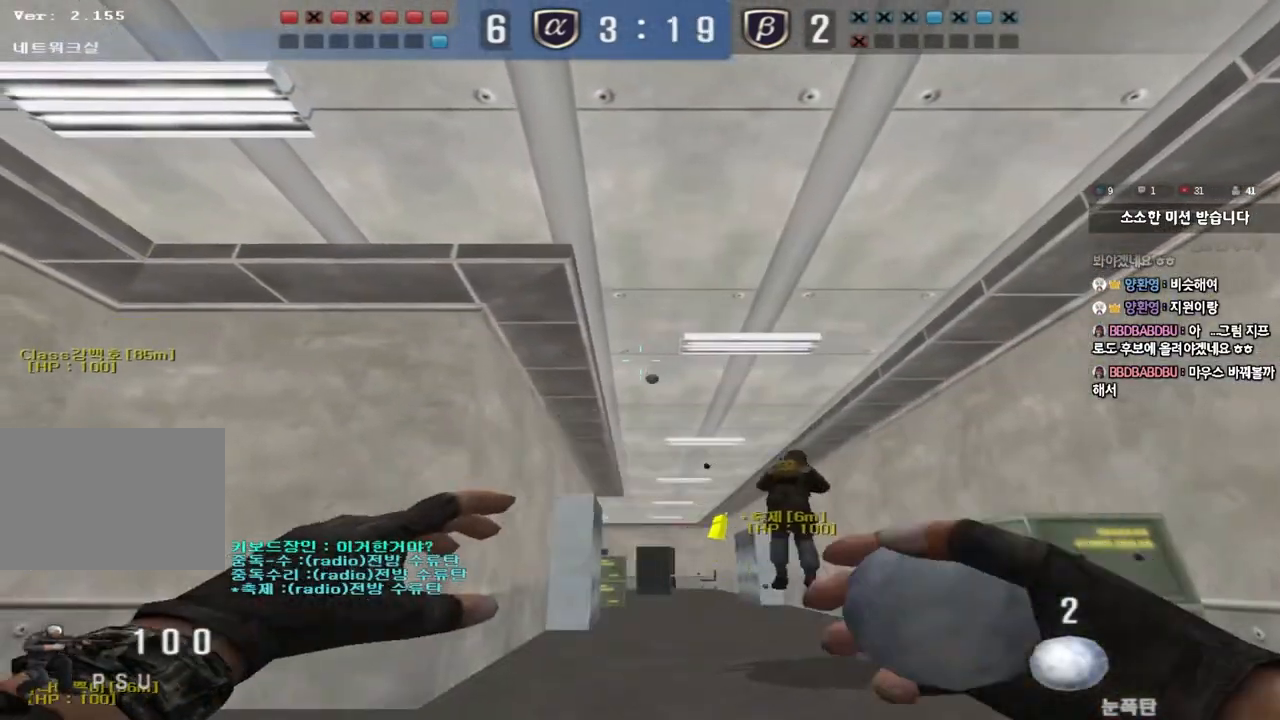
{"keys": ["ctrl"], "events": []}
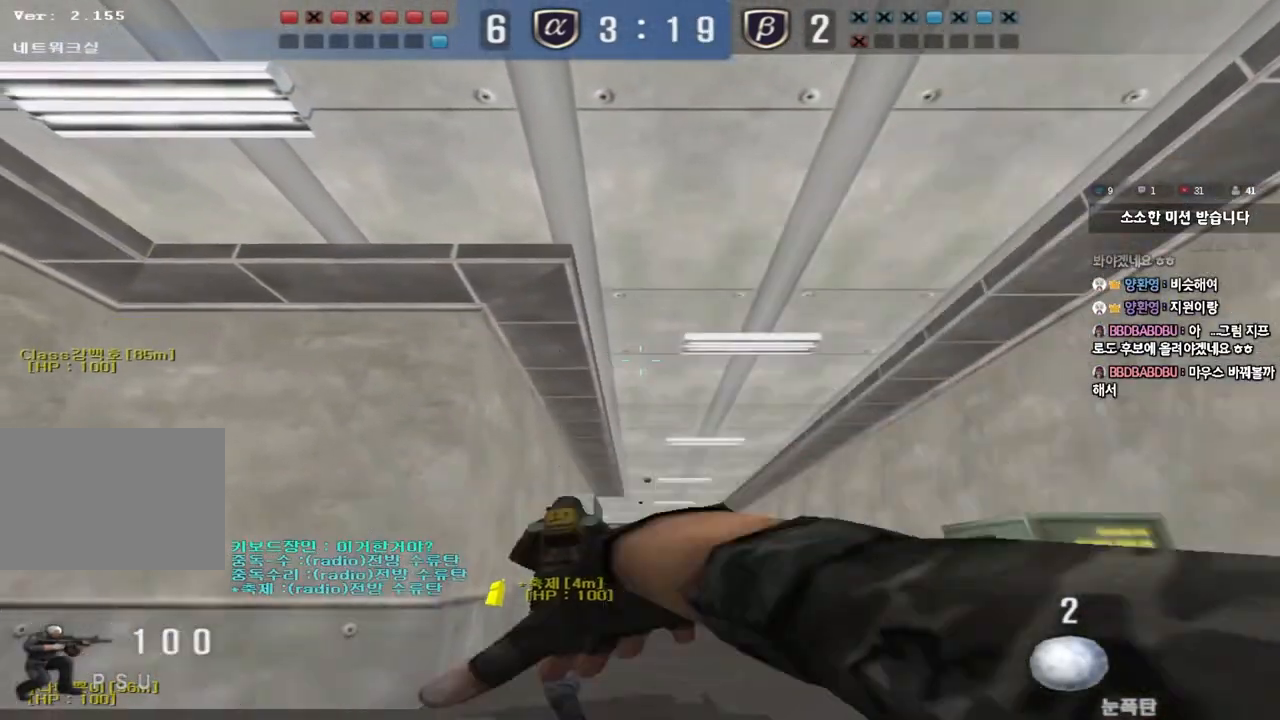
{"keys": ["a", "w"], "events": [[150, "a", "down"], [183, "w", "down"], [200, "ctrl", "up"]]}
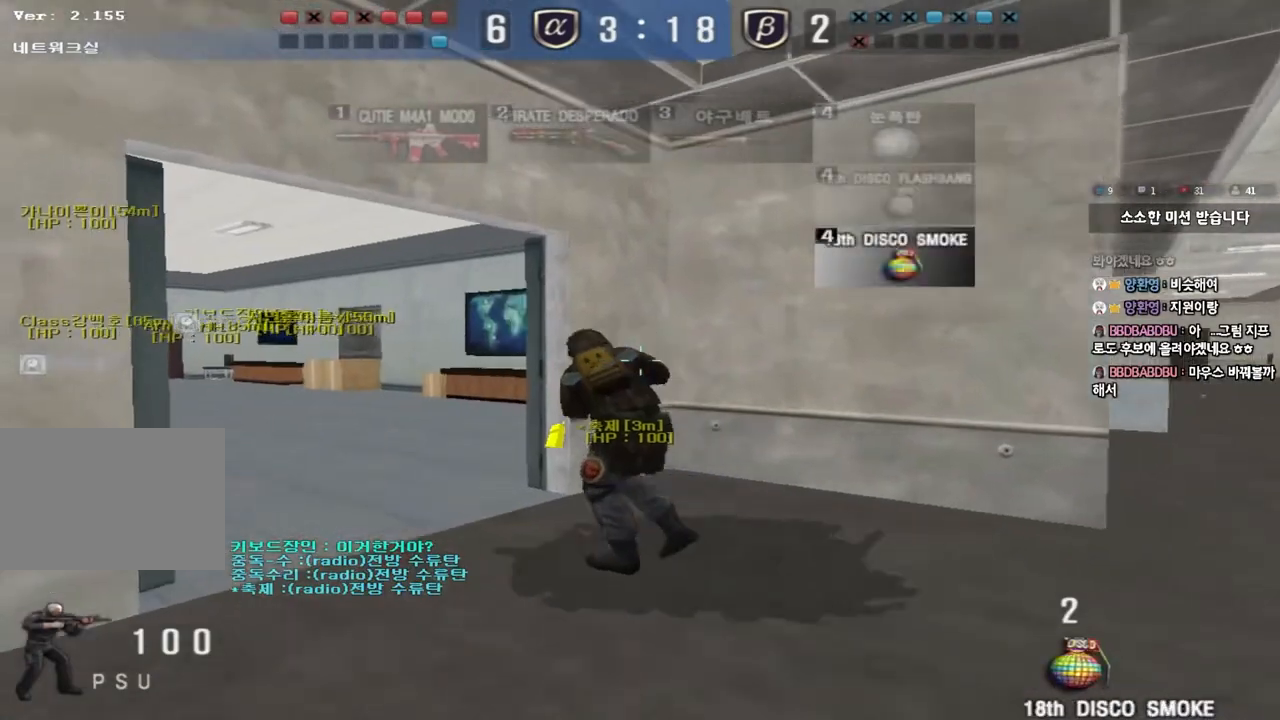
{"keys": ["shift"], "events": [[267, "shift", "down"], [267, "w", "up"], [300, "a", "up"]]}
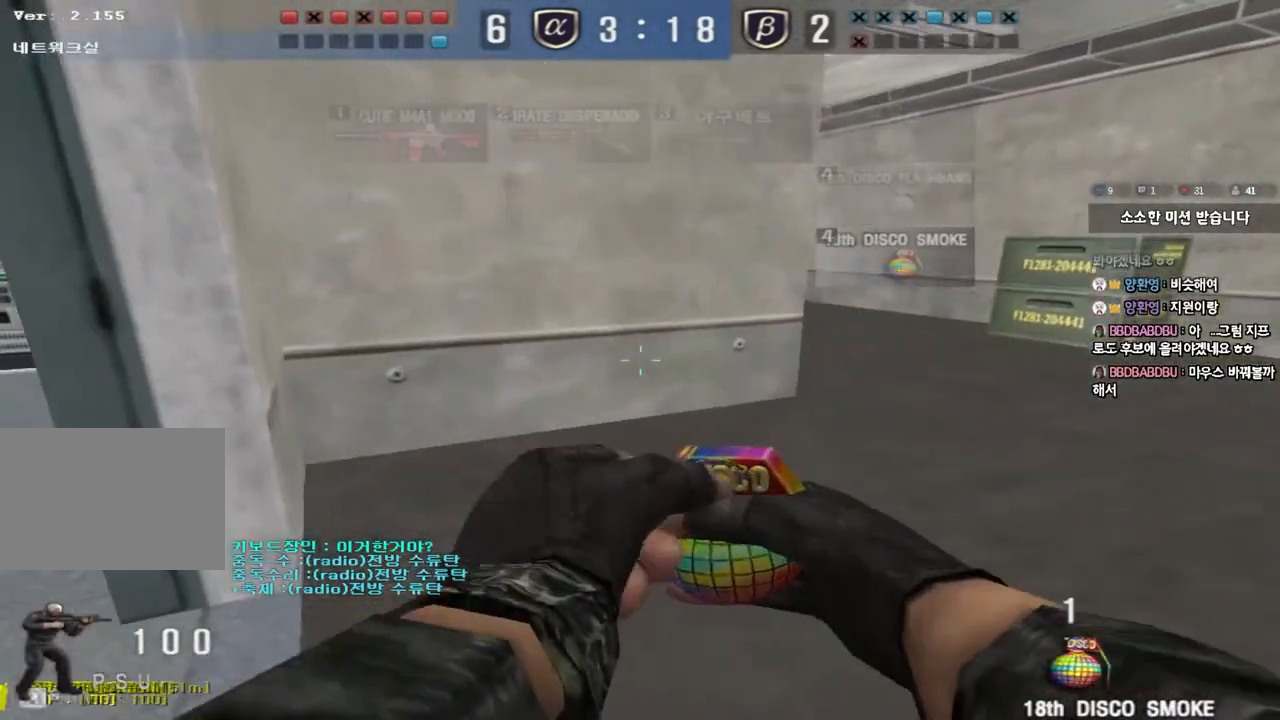
{"keys": ["a", "w"], "events": [[283, "a", "down"], [300, "w", "down"], [350, "shift", "up"]]}
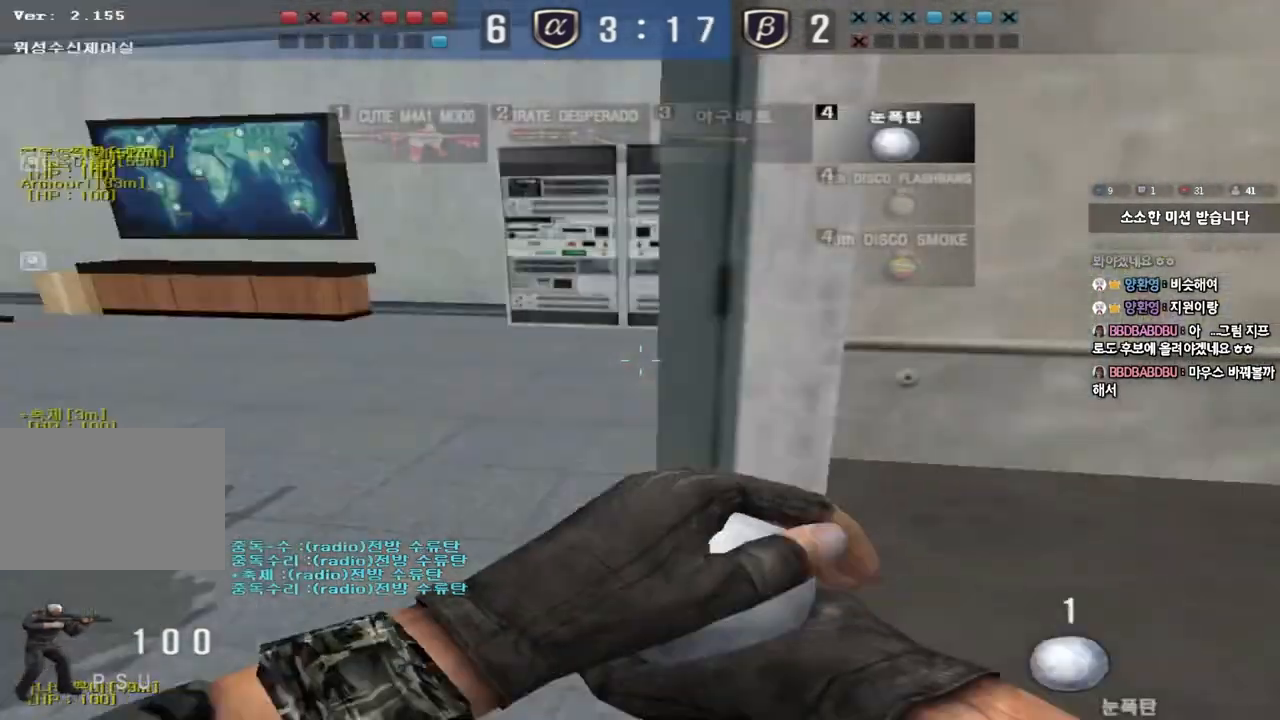
{"keys": ["a", "w"], "events": []}
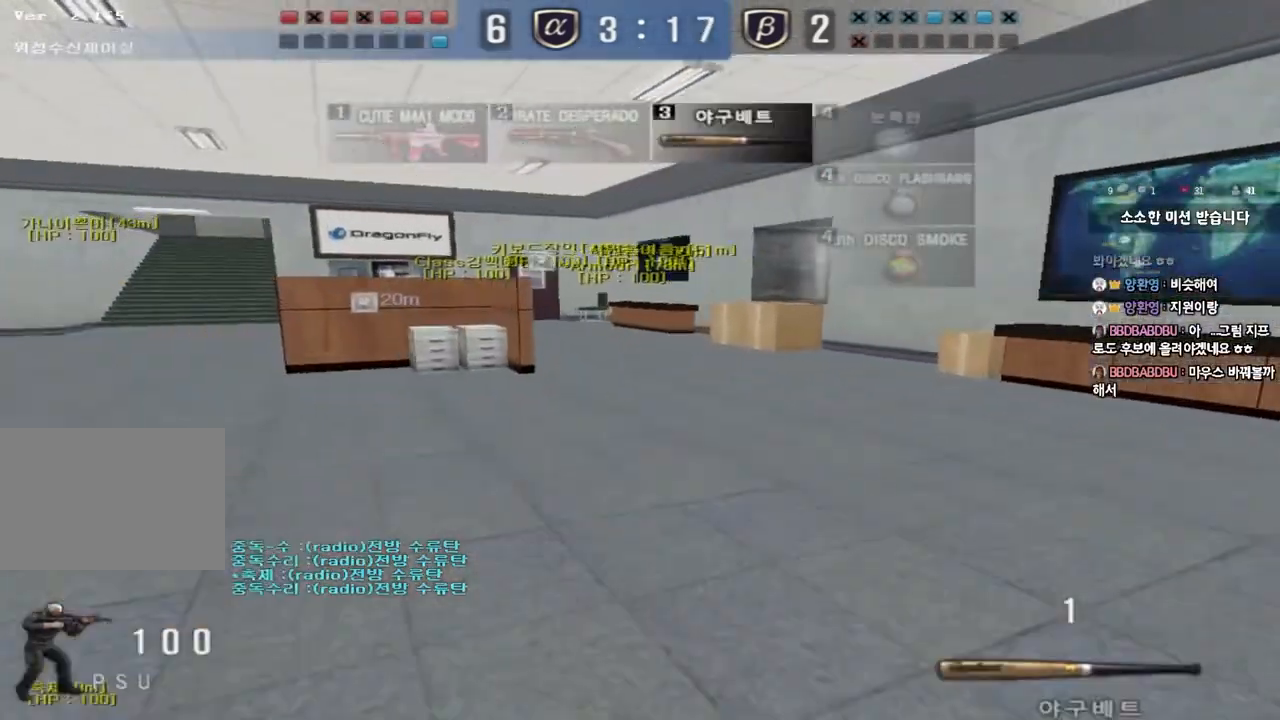
{"keys": ["a", "w"], "events": []}
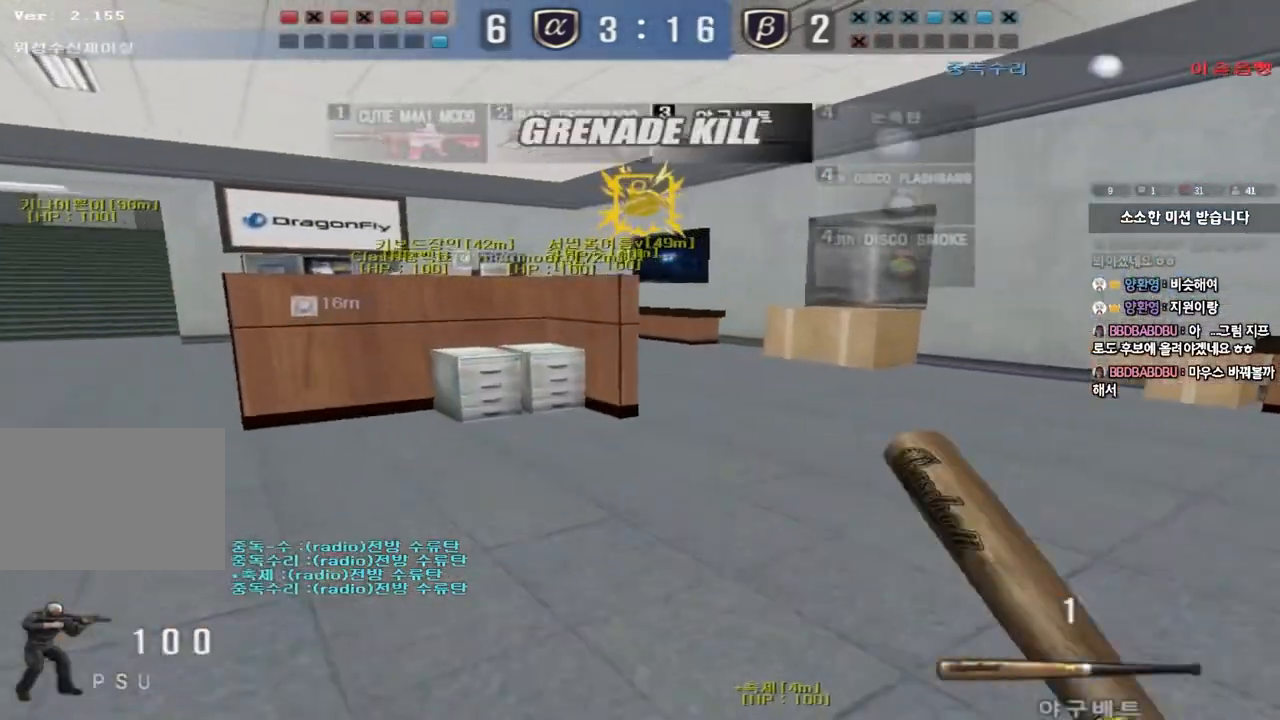
{"keys": ["a", "w"], "events": []}
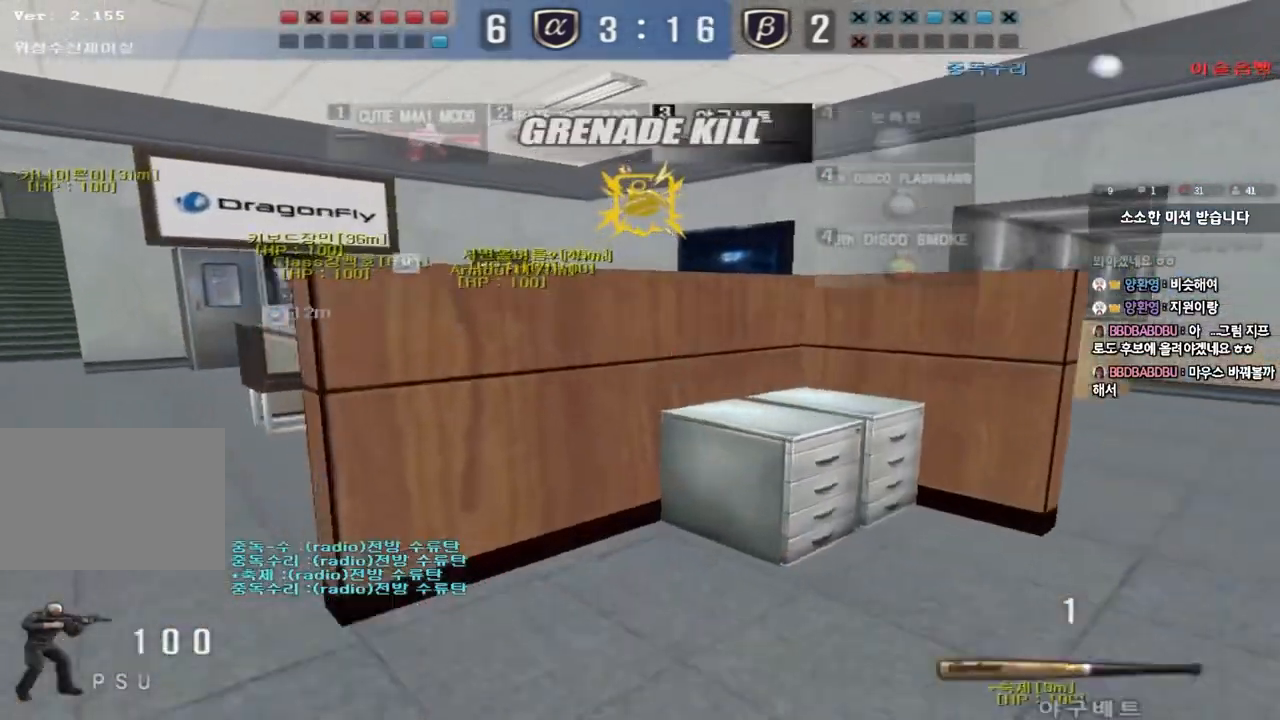
{"keys": [], "events": [[183, "shift", "down"], [183, "w", "up"], [217, "a", "up"], [217, "space", "down"], [300, "shift", "up"], [333, "space", "up"]]}
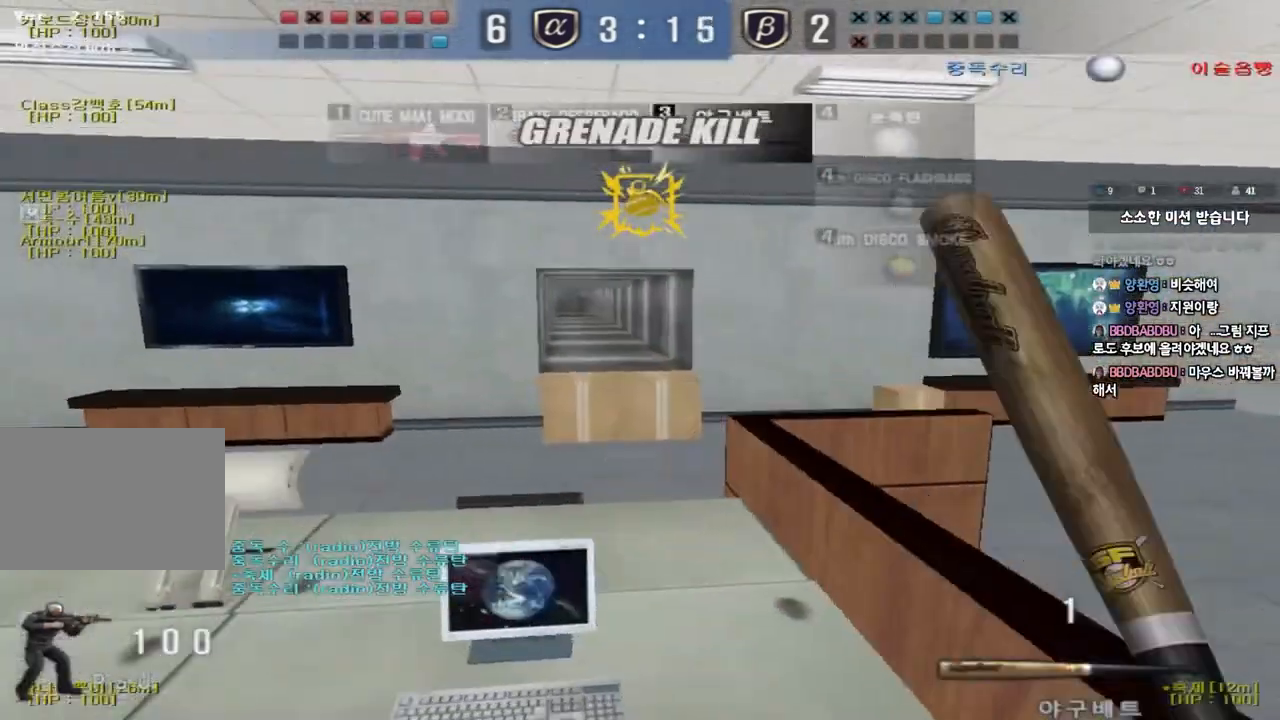
{"keys": ["shift", "space"], "events": [[267, "a", "down"], [283, "w", "down"], [433, "shift", "down"], [450, "w", "up"], [467, "a", "up"], [467, "space", "down"]]}
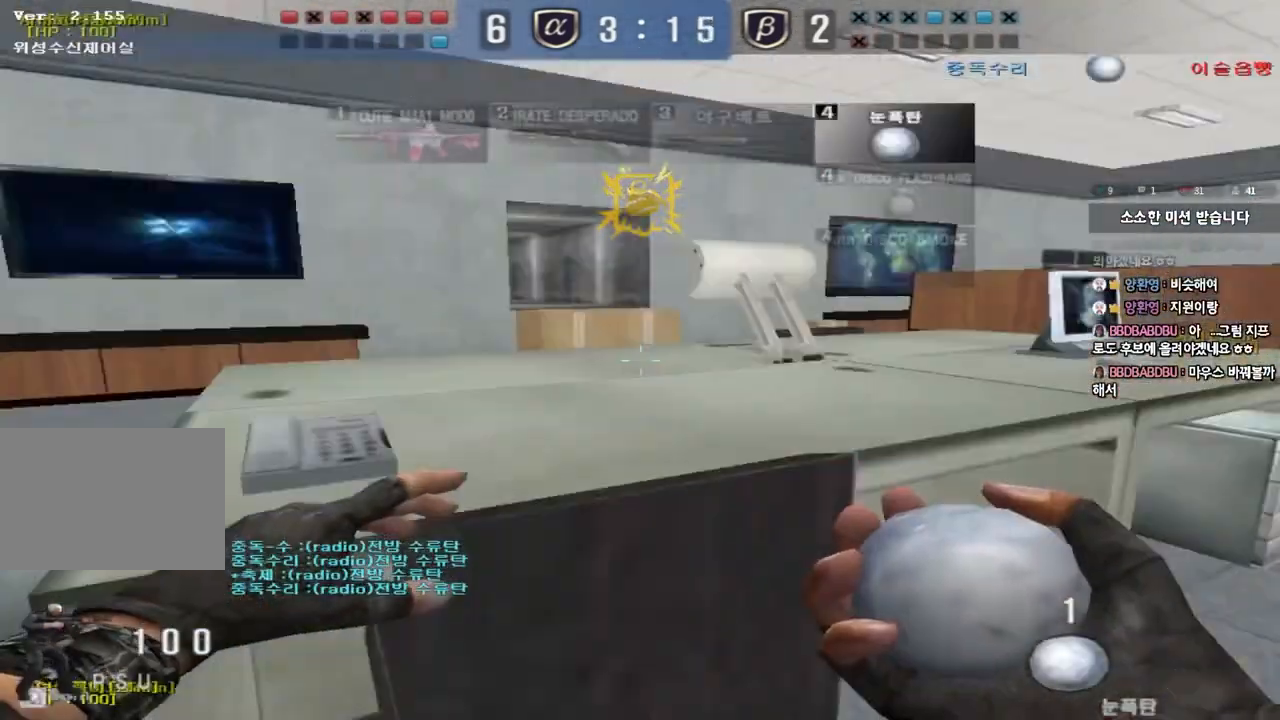
{"keys": [], "events": [[67, "shift", "up"], [100, "space", "up"]]}
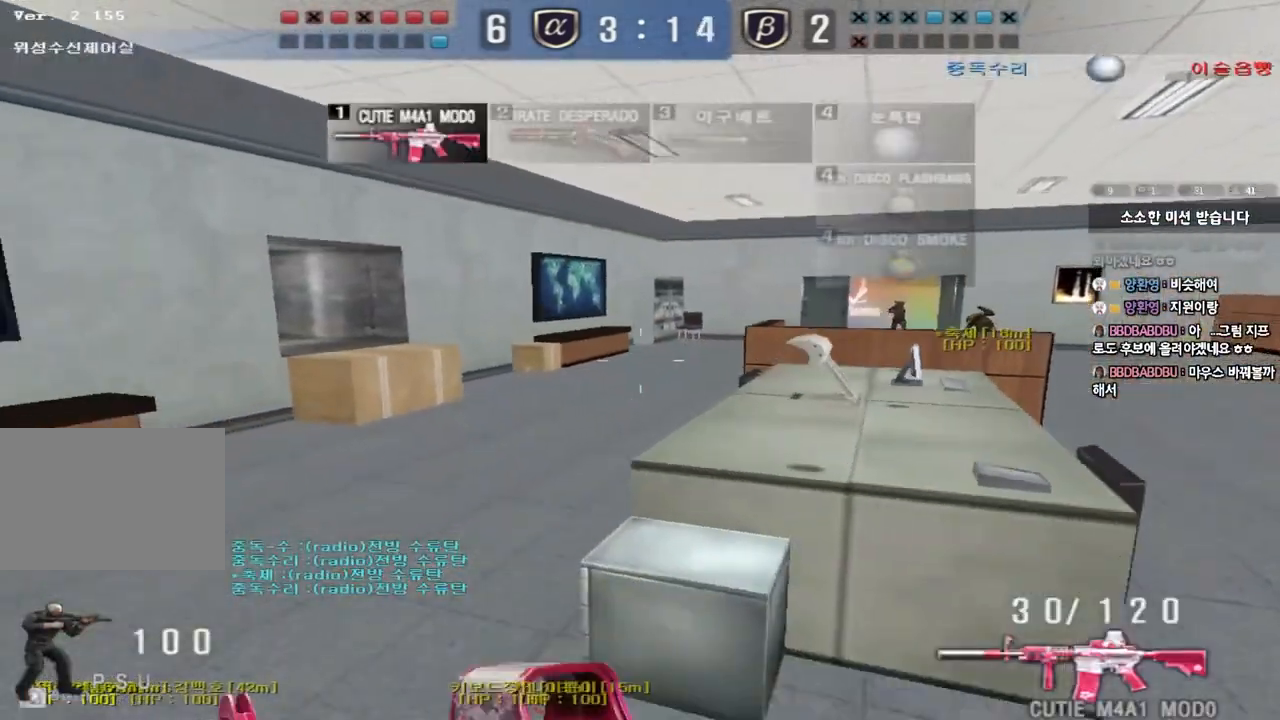
{"keys": ["shift"], "events": [[100, "a", "down"], [100, "w", "down"], [300, "shift", "down"], [300, "w", "up"], [333, "a", "up"], [333, "space", "down"], [433, "space", "up"]]}
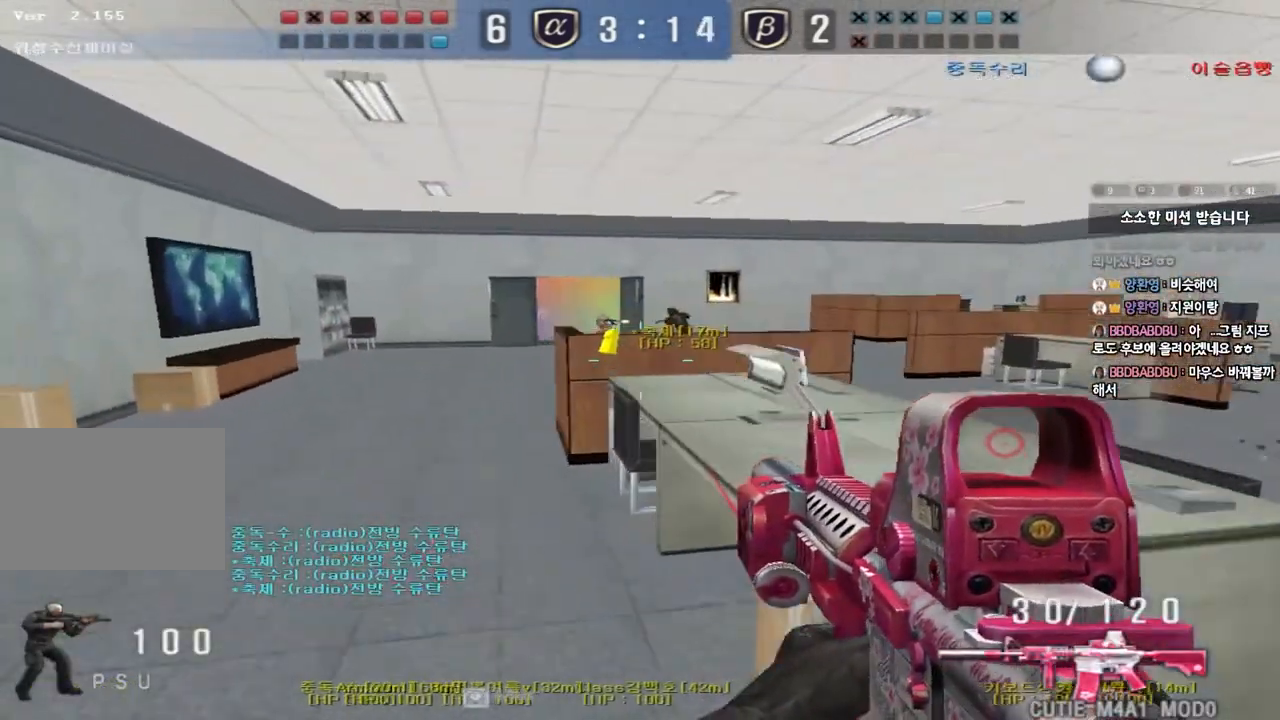
{"keys": ["ctrl"], "events": [[250, "shift", "up"], [383, "a", "down"], [400, "w", "down"], [433, "w", "up"], [467, "ctrl", "down"], [500, "a", "up"]]}
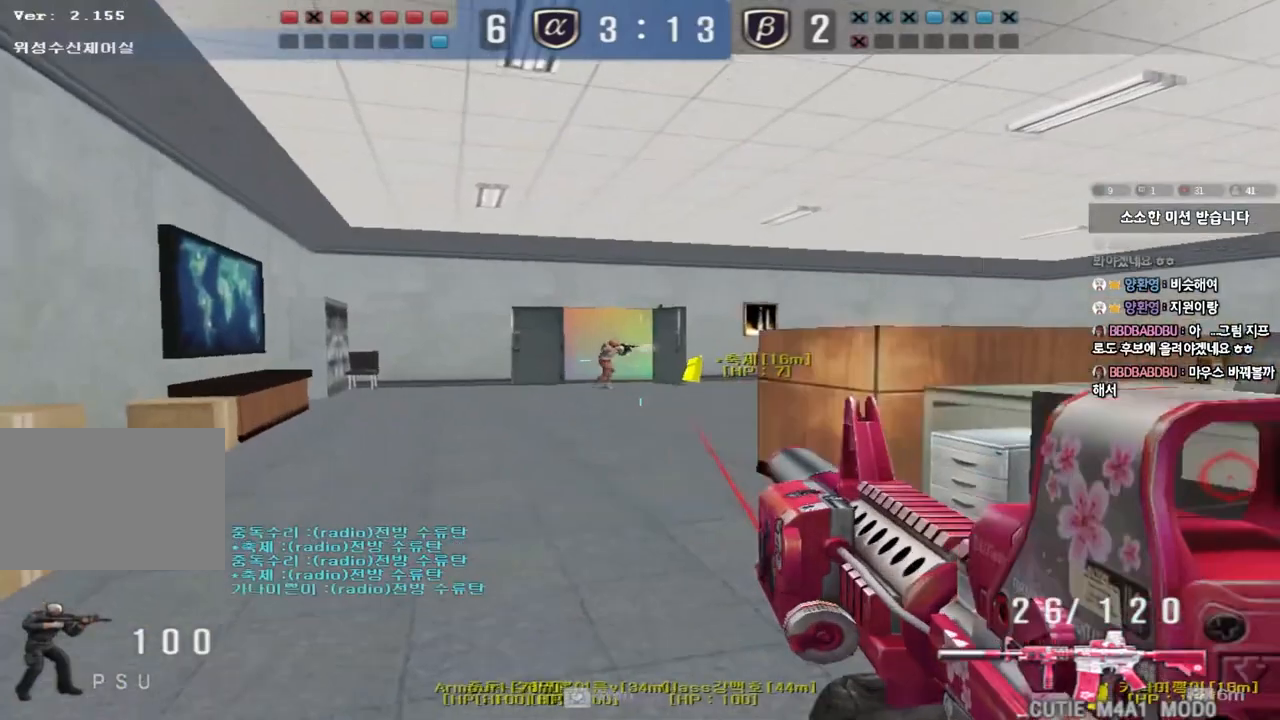
{"keys": ["ctrl"], "events": []}
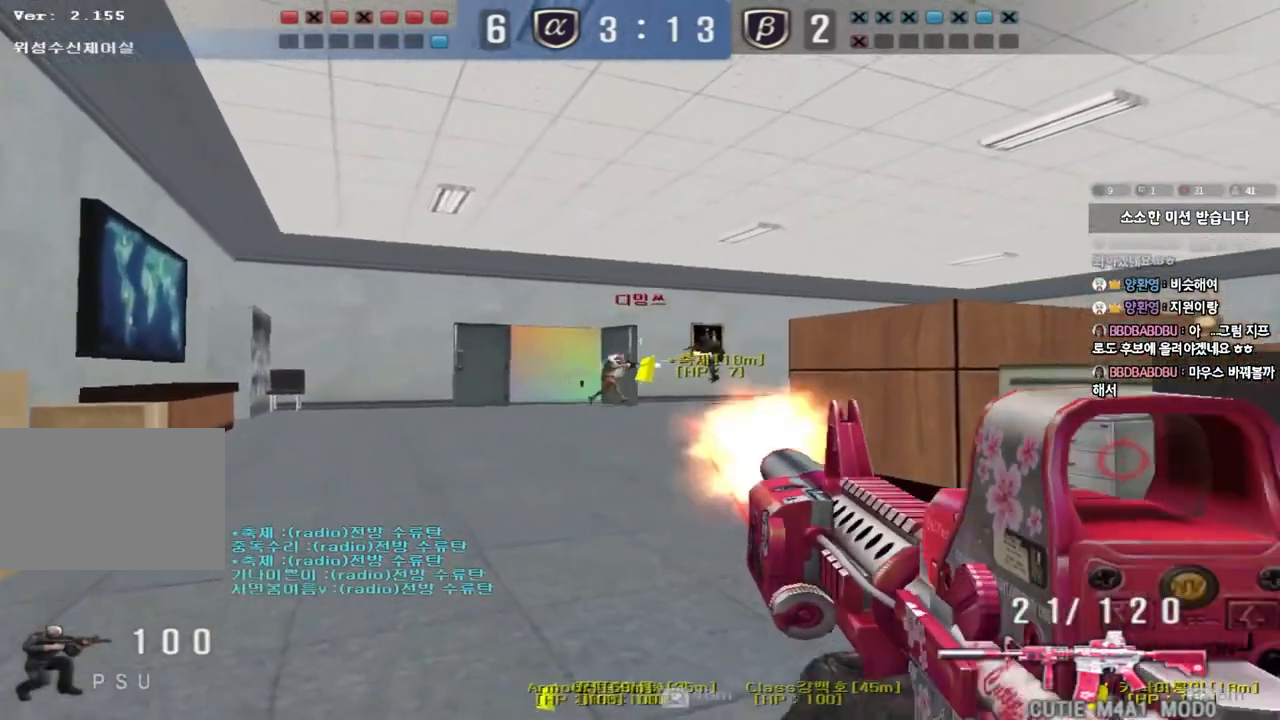
{"keys": ["ctrl"], "events": []}
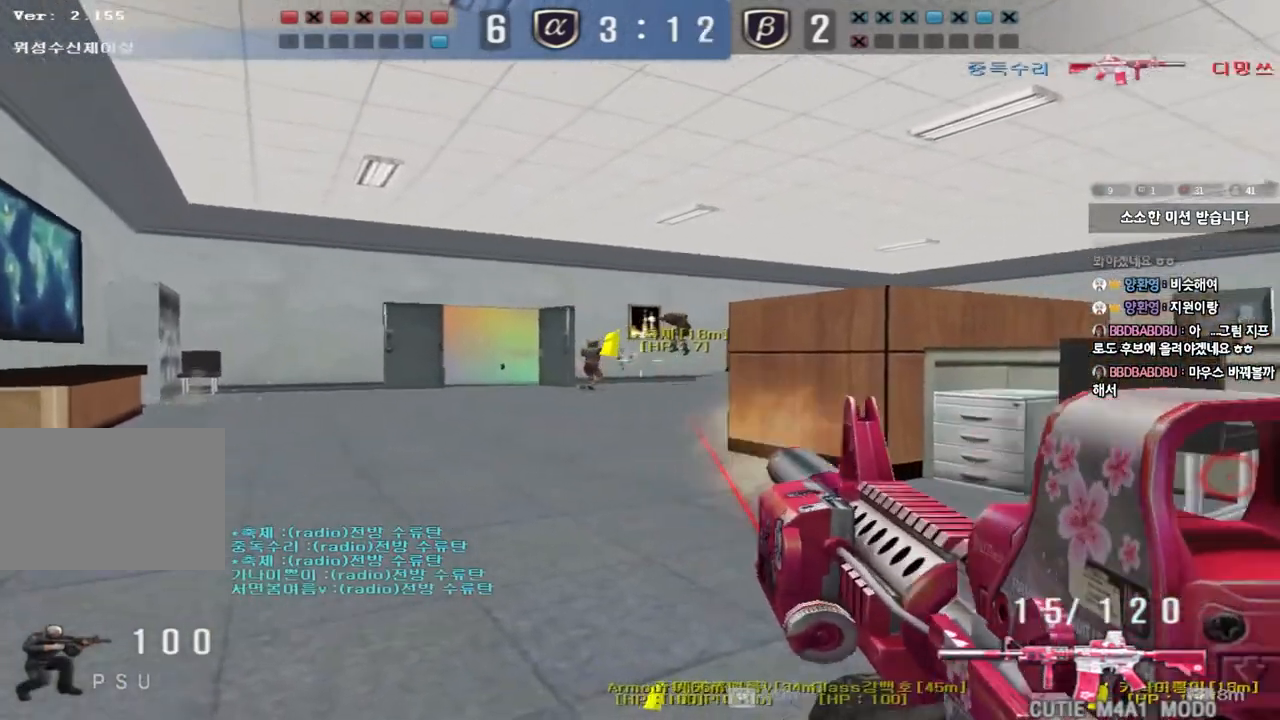
{"keys": ["d", "w"], "events": [[183, "d", "down"], [183, "w", "down"], [200, "ctrl", "up"]]}
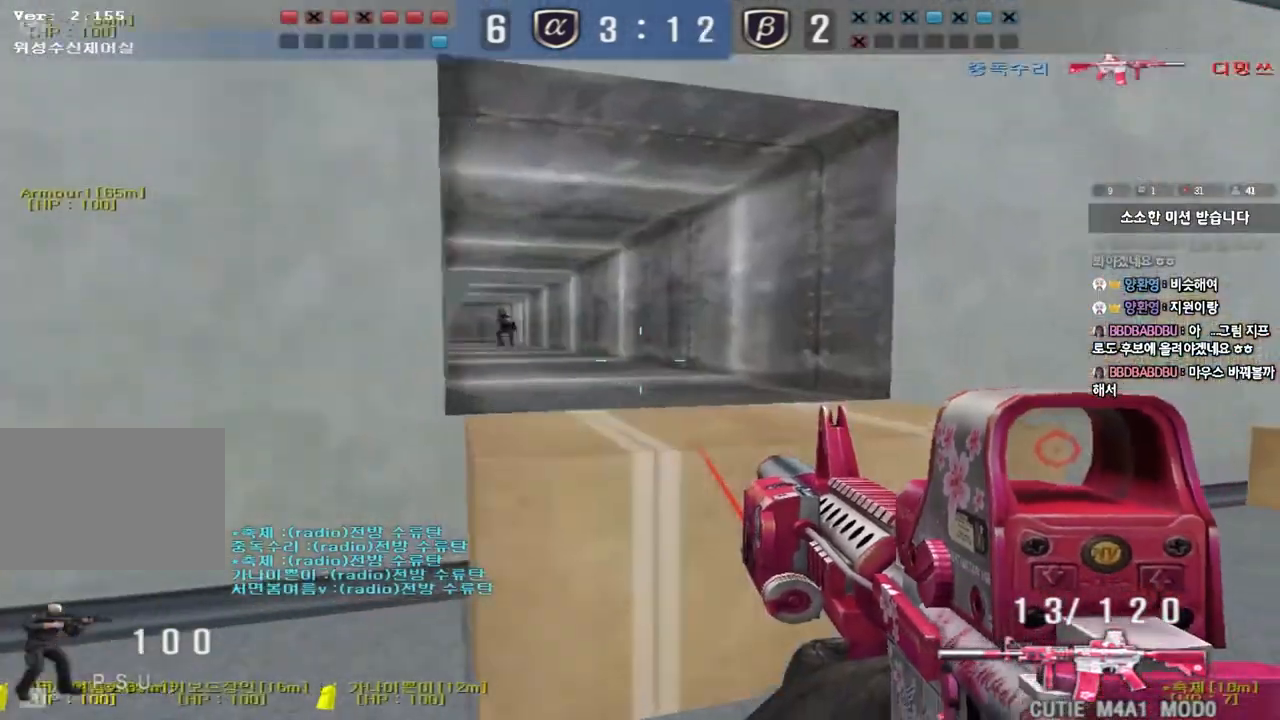
{"keys": ["ctrl"], "events": [[217, "ctrl", "down"], [217, "d", "up"], [217, "w", "up"]]}
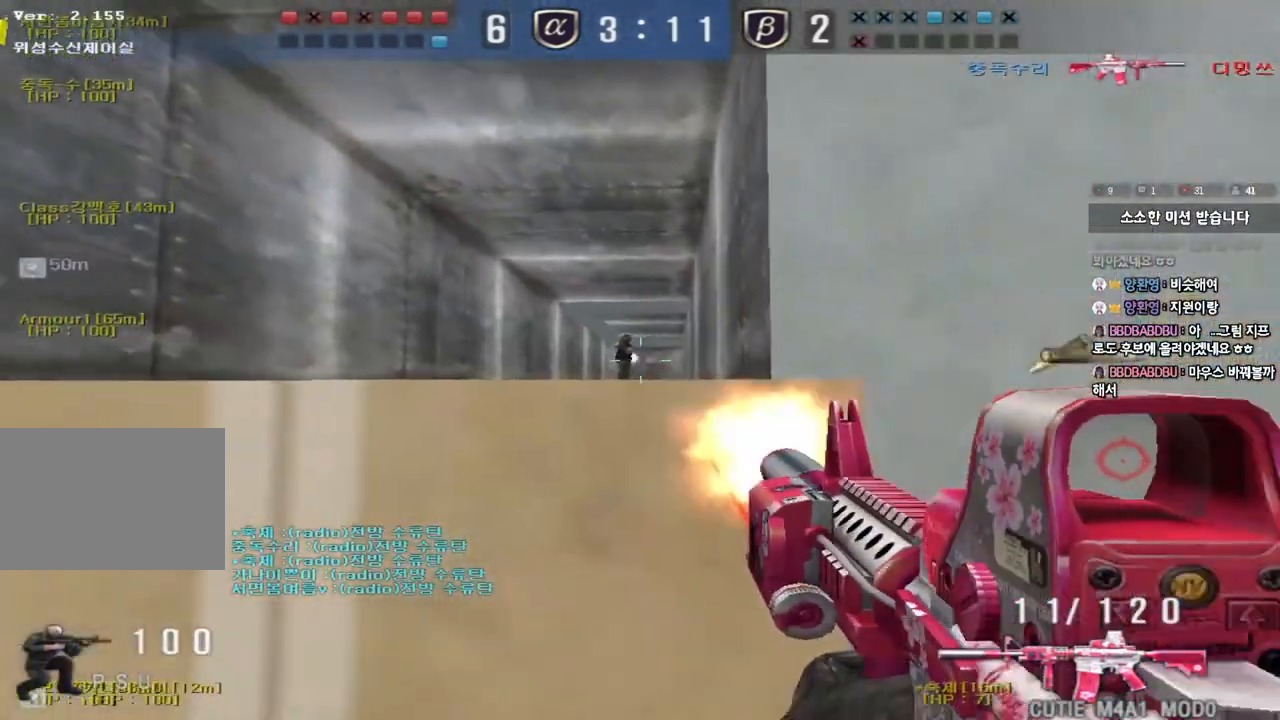
{"keys": ["ctrl"], "events": []}
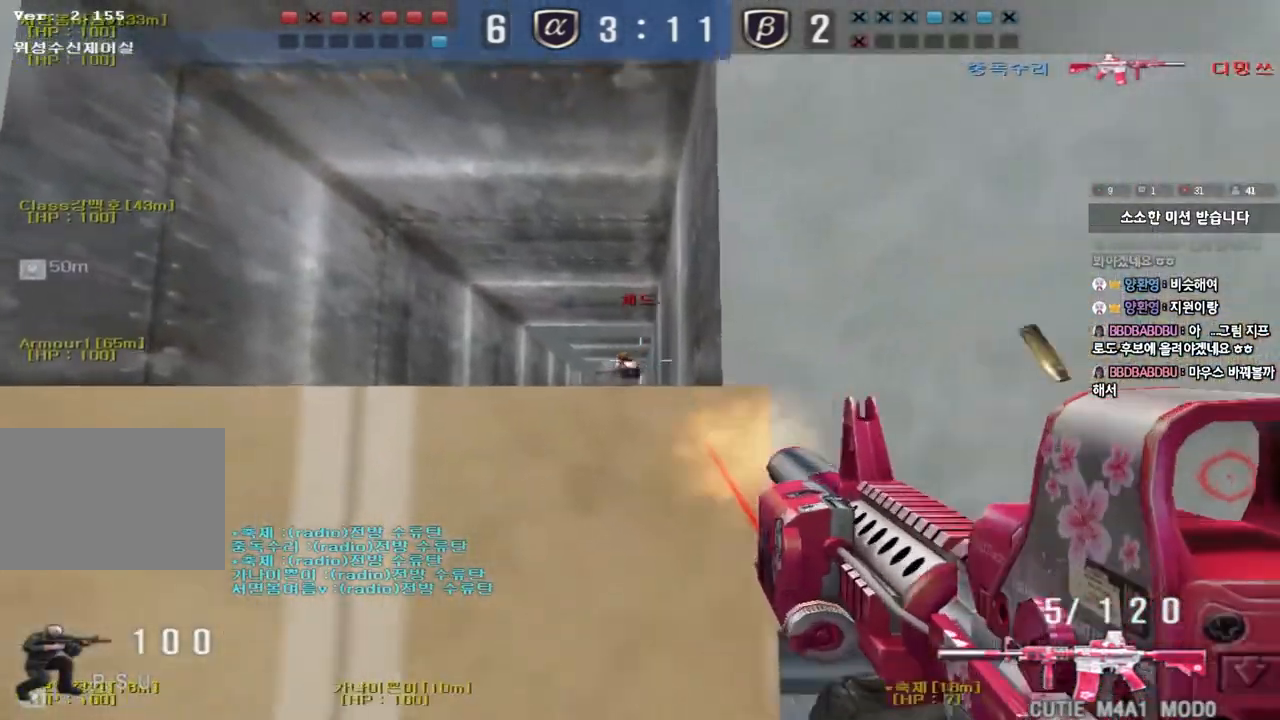
{"keys": ["d", "w"], "events": [[417, "d", "down"], [433, "w", "down"], [450, "ctrl", "up"]]}
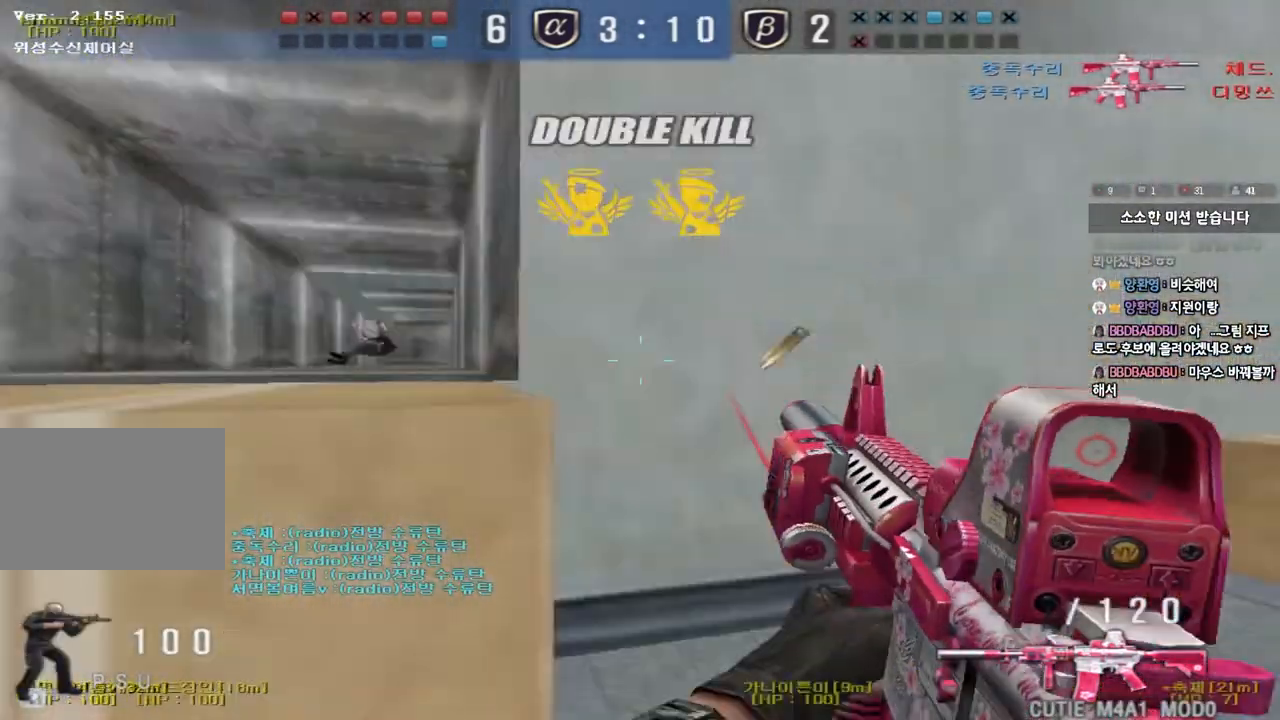
{"keys": ["shift", "space"], "events": [[417, "shift", "down"], [433, "d", "up"], [433, "w", "up"], [467, "space", "down"]]}
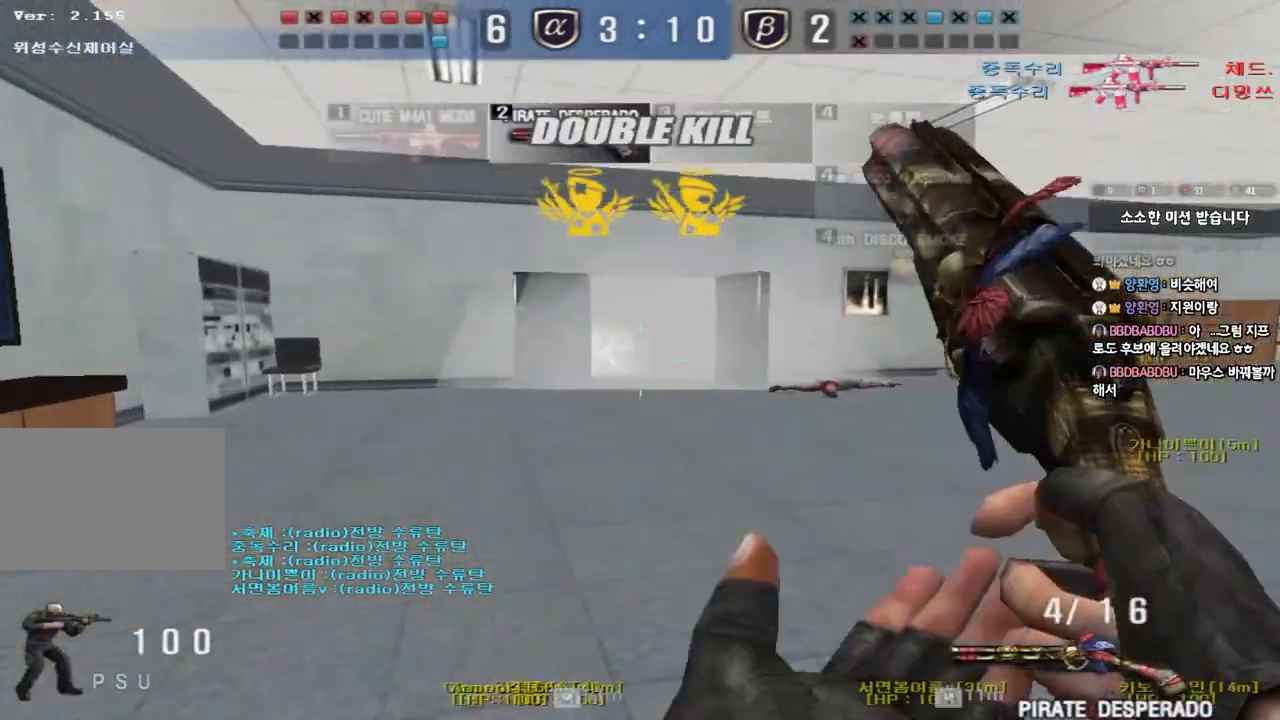
{"keys": ["a", "shift", "w"], "events": [[67, "shift", "up"], [67, "space", "up"], [133, "a", "down"], [133, "w", "down"], [183, "shift", "down"], [300, "shift", "up"], [383, "shift", "down"]]}
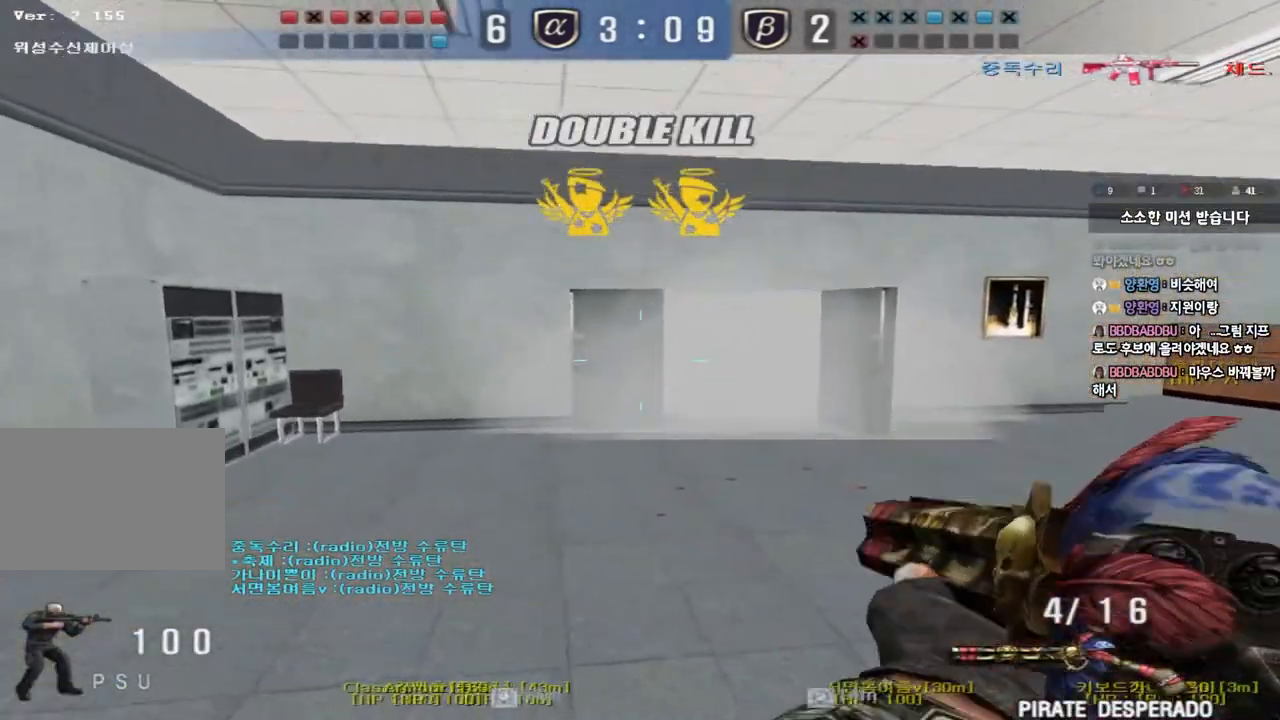
{"keys": ["ctrl", "space"], "events": [[100, "shift", "up"], [167, "a", "up"], [183, "d", "down"], [417, "ctrl", "down"], [433, "d", "up"], [450, "w", "up"], [467, "space", "down"]]}
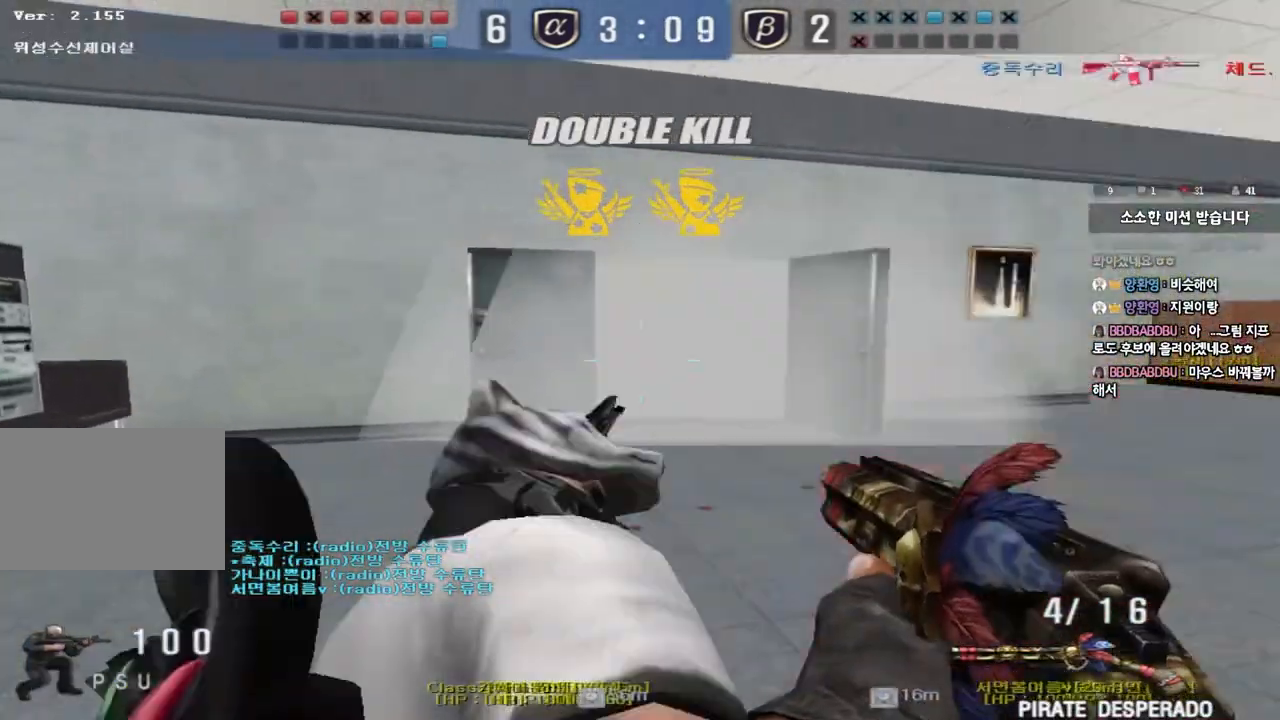
{"keys": ["w"], "events": [[100, "space", "up"], [167, "ctrl", "up"], [500, "w", "down"]]}
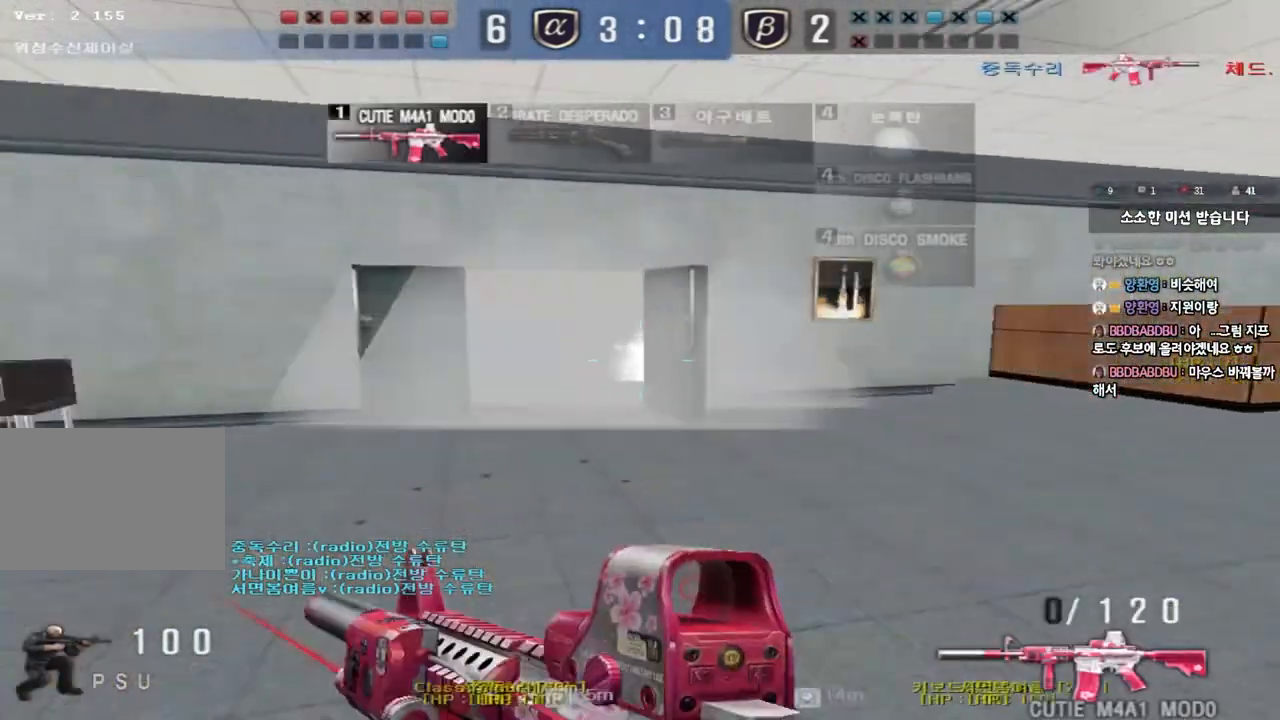
{"keys": ["shift"], "events": [[50, "d", "down"], [183, "shift", "down"], [200, "d", "up"], [200, "w", "up"], [233, "space", "down"], [333, "space", "up"], [367, "r", "down"], [450, "r", "up"]]}
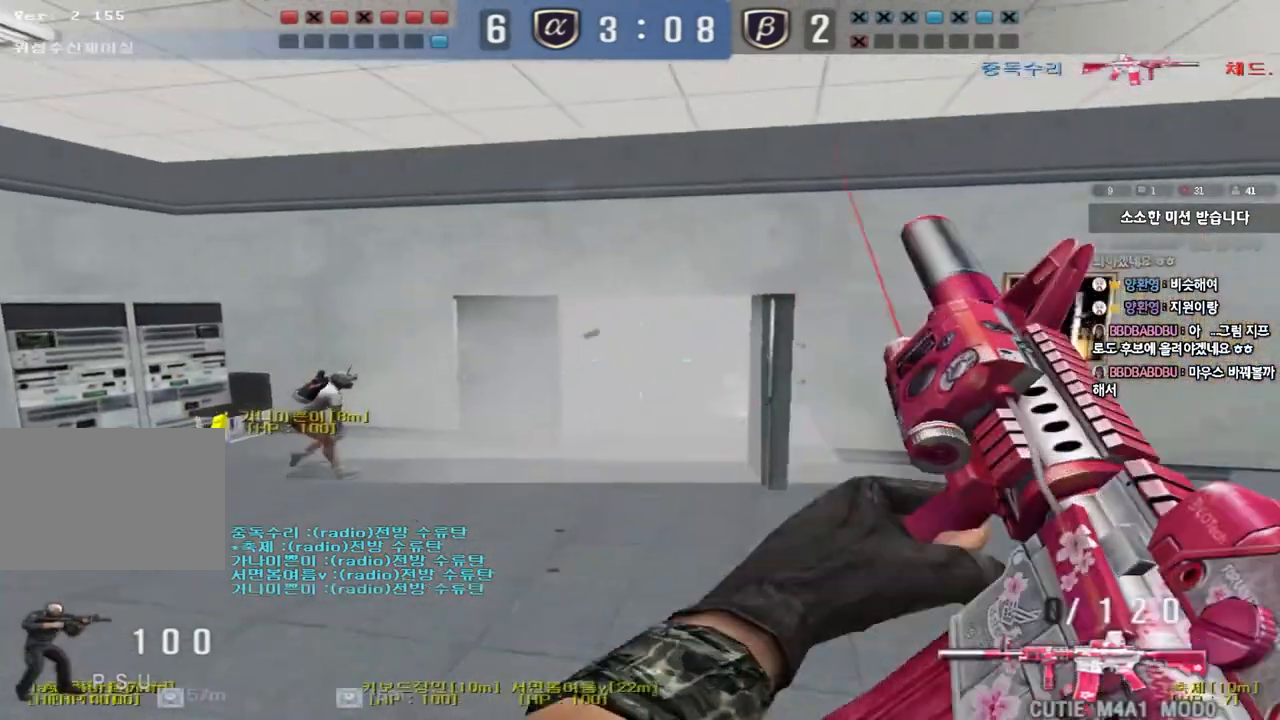
{"keys": ["a", "w"], "events": [[17, "shift", "up"], [67, "a", "down"], [67, "w", "down"], [167, "shift", "down"], [317, "shift", "up"]]}
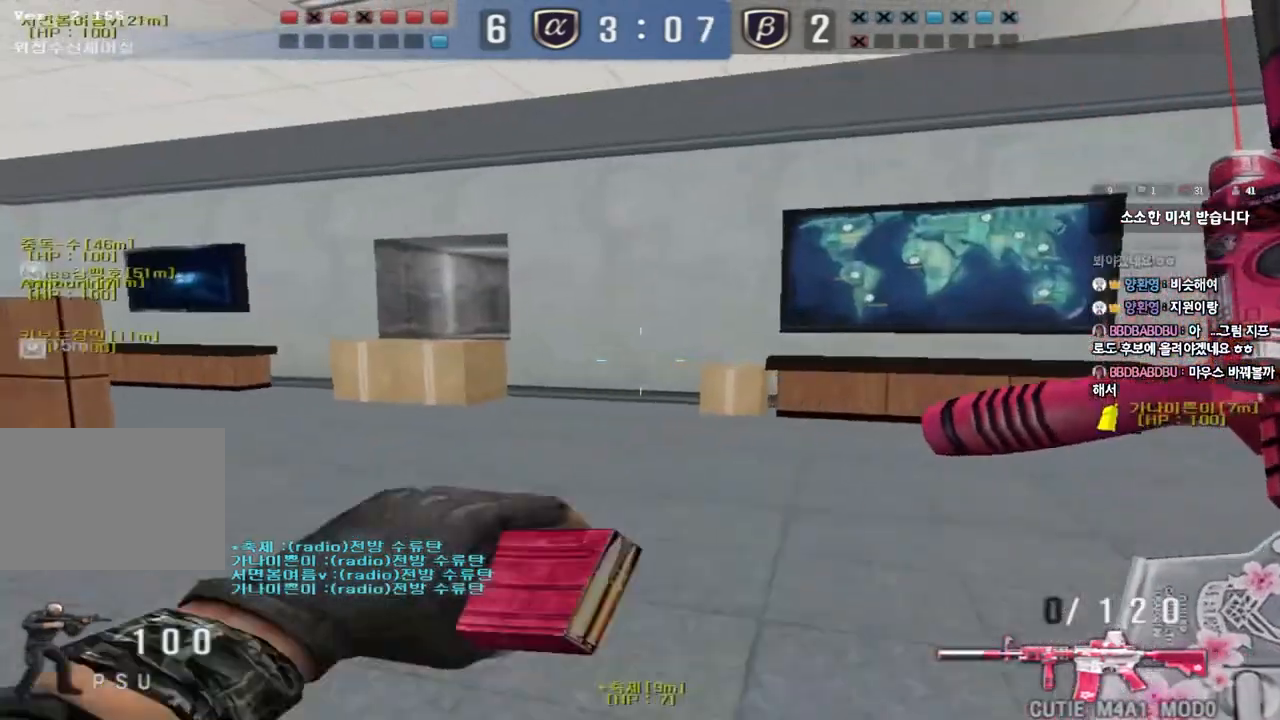
{"keys": ["d", "tab", "w"], "events": [[50, "shift", "down"], [67, "w", "up"], [83, "a", "up"], [100, "space", "down"], [183, "space", "up"], [267, "shift", "up"], [333, "d", "down"], [333, "w", "down"], [367, "tab", "down"]]}